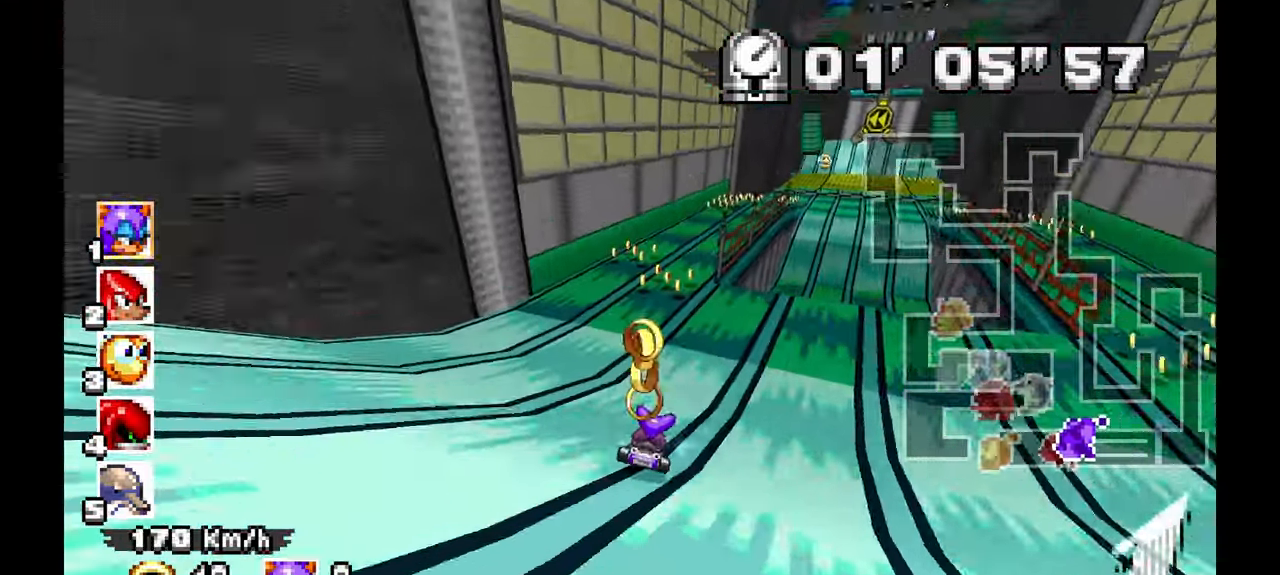
Gameplay with a controller (Xbox layout); each line is a JSON object with the inputs held at the frame after it (dt_ms = milliseconds from this image to that frame). "events" lists button and stick changes between this image and that frame as [ms after this image, input, new state], when the widget could be followed in between. Not read: C HOME L1 L2 L3 R1 R2 R3 START Y.
{"dt_ms": 500, "buttons": ["A"], "left_stick": "right"}
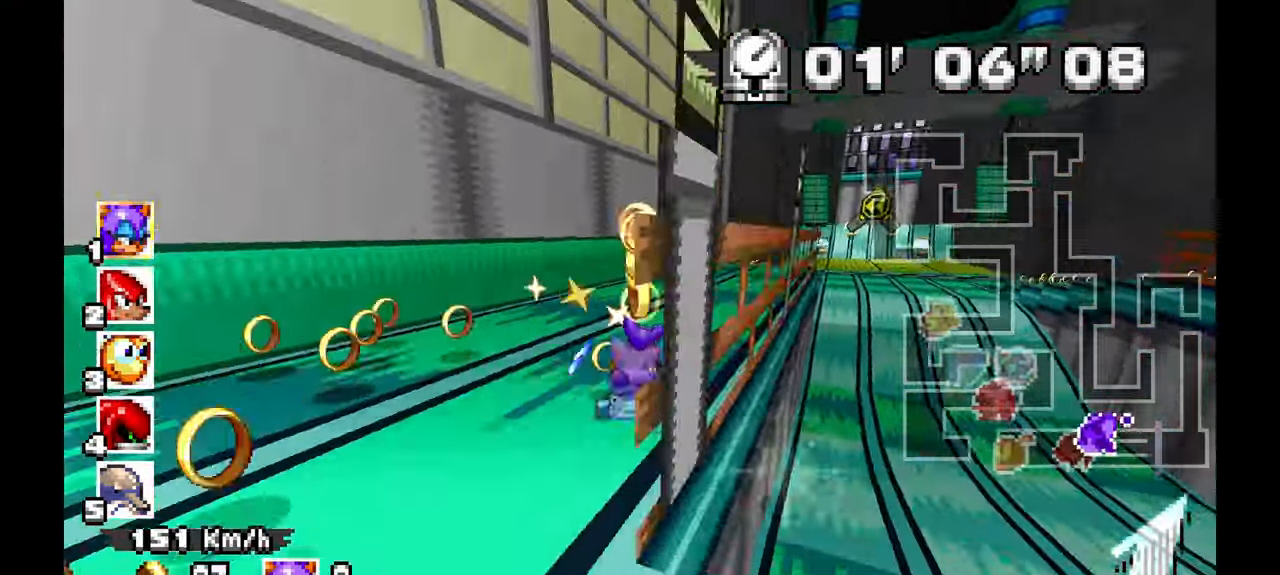
{"dt_ms": 1000, "buttons": ["A"], "left_stick": "up-left", "events": [[217, "DPAD_RIGHT", "down"], [300, "DPAD_RIGHT", "up"], [517, "left_stick", "center"], [650, "left_stick", "up-left"], [800, "left_stick", "center"], [1000, "left_stick", "up-left"]]}
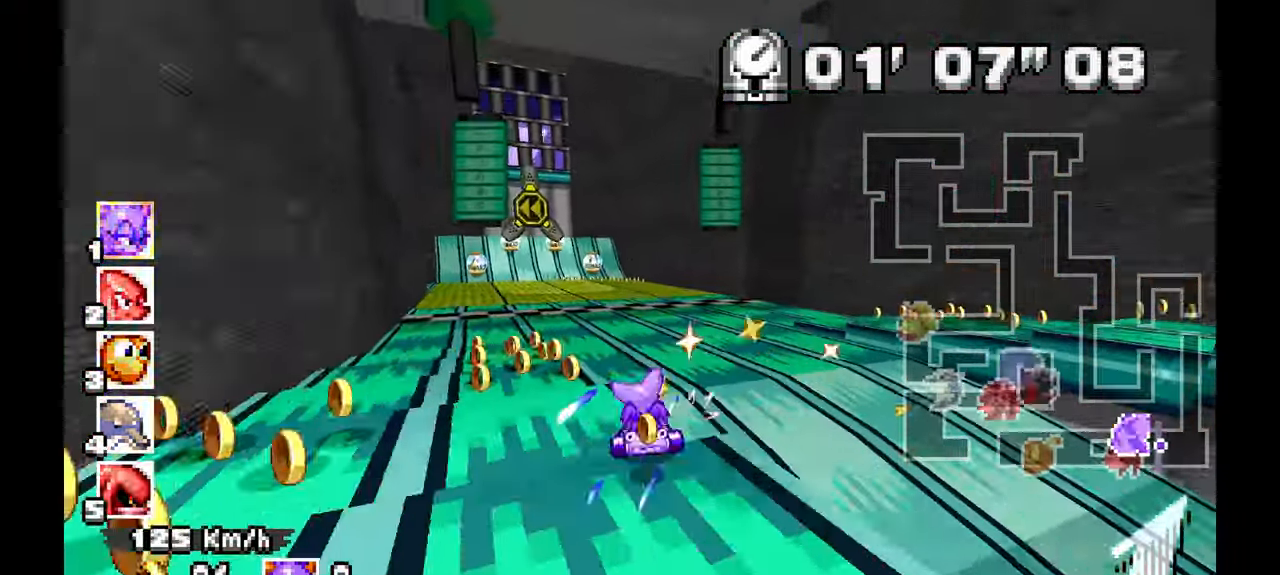
{"dt_ms": 1000, "buttons": ["A"], "left_stick": "up-left", "events": [[83, "SELECT", "down"], [133, "SELECT", "up"], [417, "left_stick", "center"], [617, "left_stick", "up-left"]]}
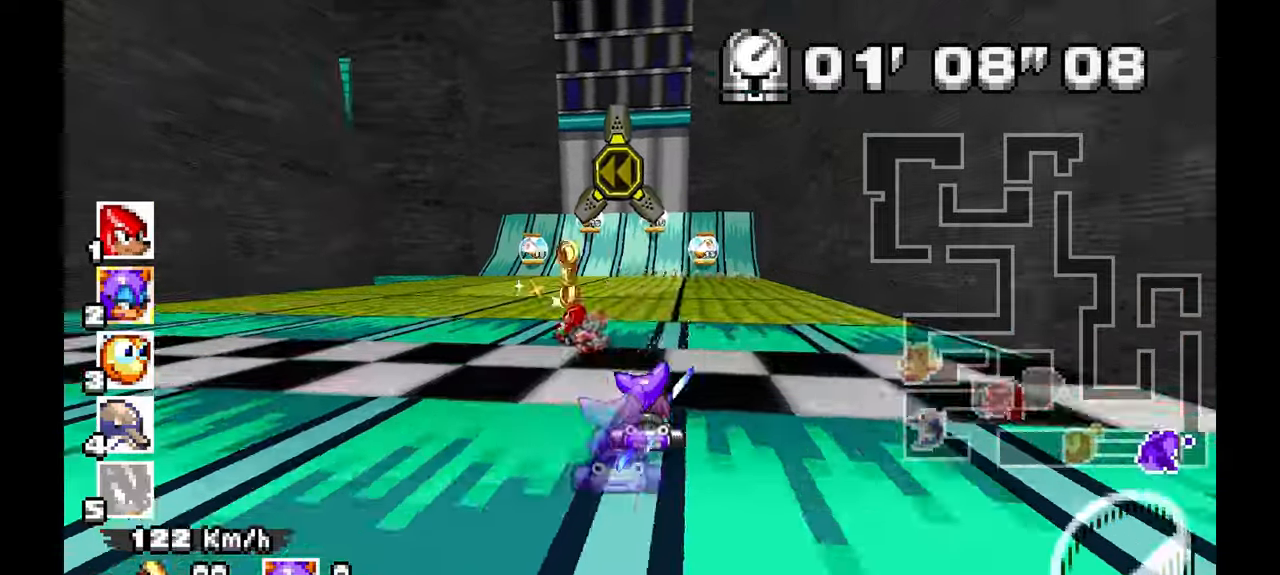
{"dt_ms": 500, "buttons": ["A"], "left_stick": "left", "events": [[150, "left_stick", "left"]]}
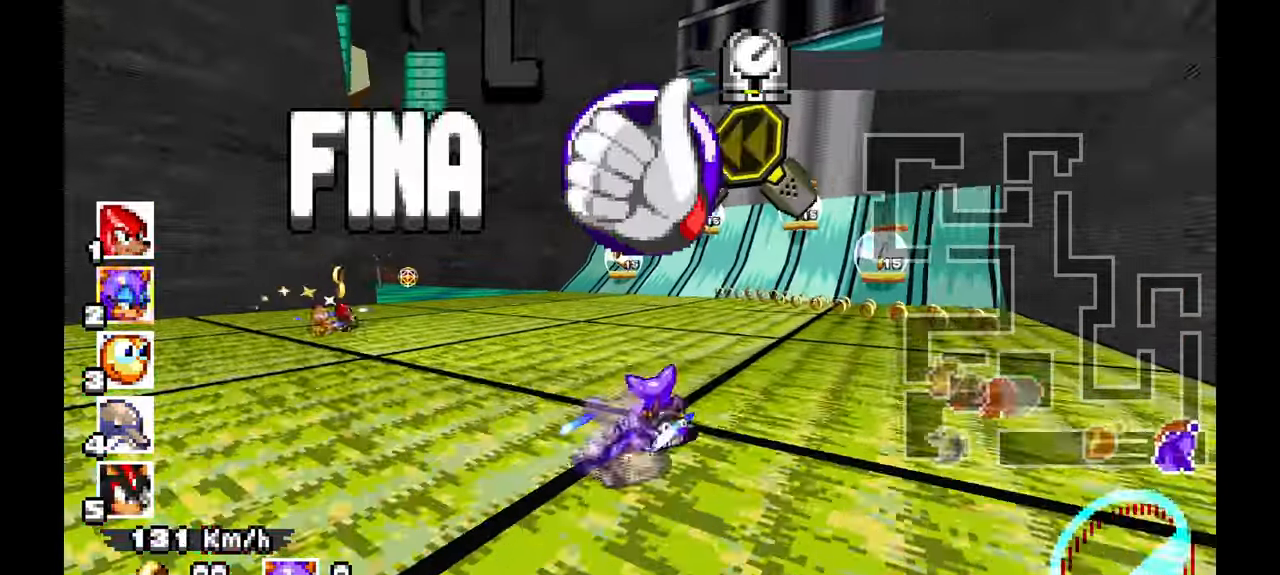
{"dt_ms": 500, "buttons": ["A"], "left_stick": "left", "events": [[100, "A", "up"], [233, "A", "down"]]}
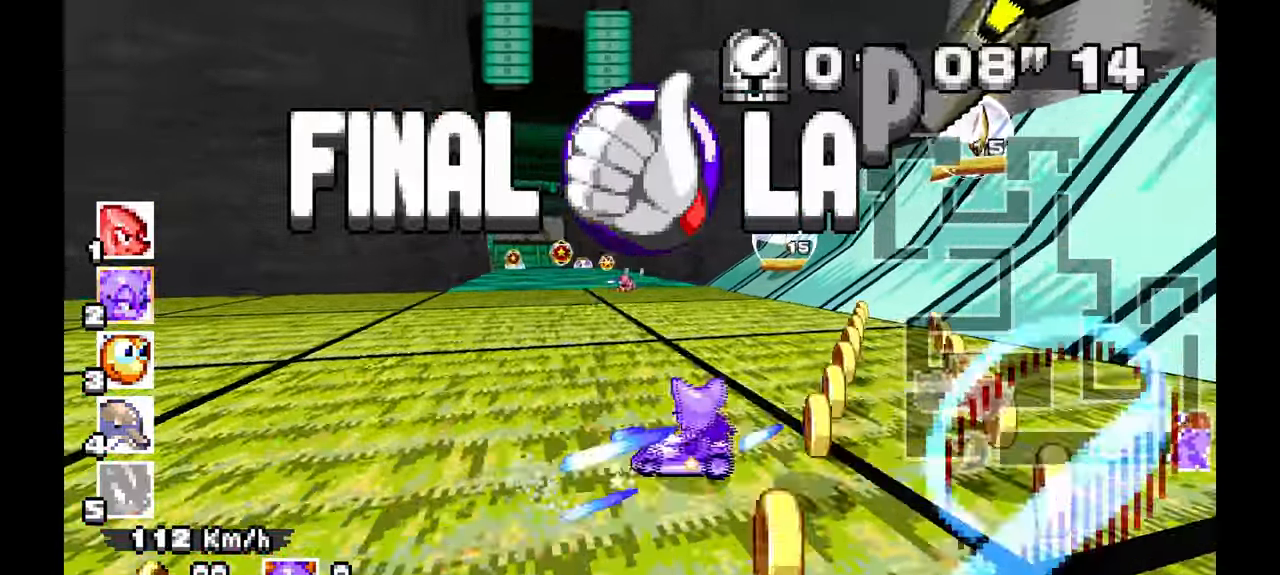
{"dt_ms": 500, "buttons": ["A"], "left_stick": "left", "events": [[200, "left_stick", "center"], [317, "left_stick", "left"]]}
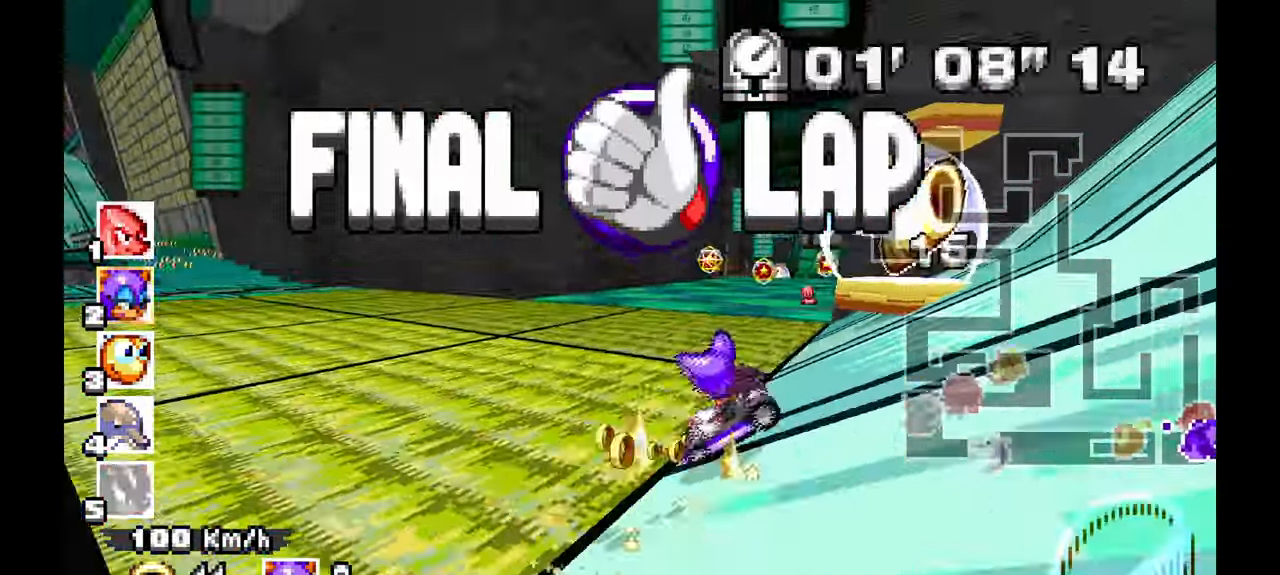
{"dt_ms": 500, "buttons": ["A"], "left_stick": "right", "events": [[67, "left_stick", "center"], [250, "left_stick", "right"]]}
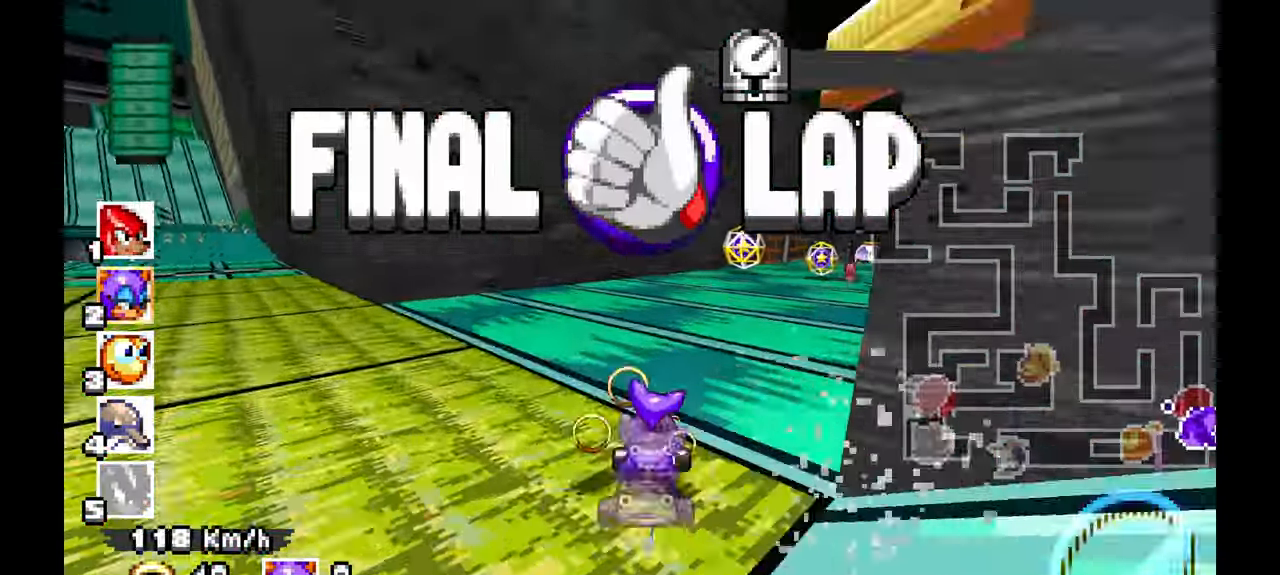
{"dt_ms": 500, "buttons": ["A"], "left_stick": "right"}
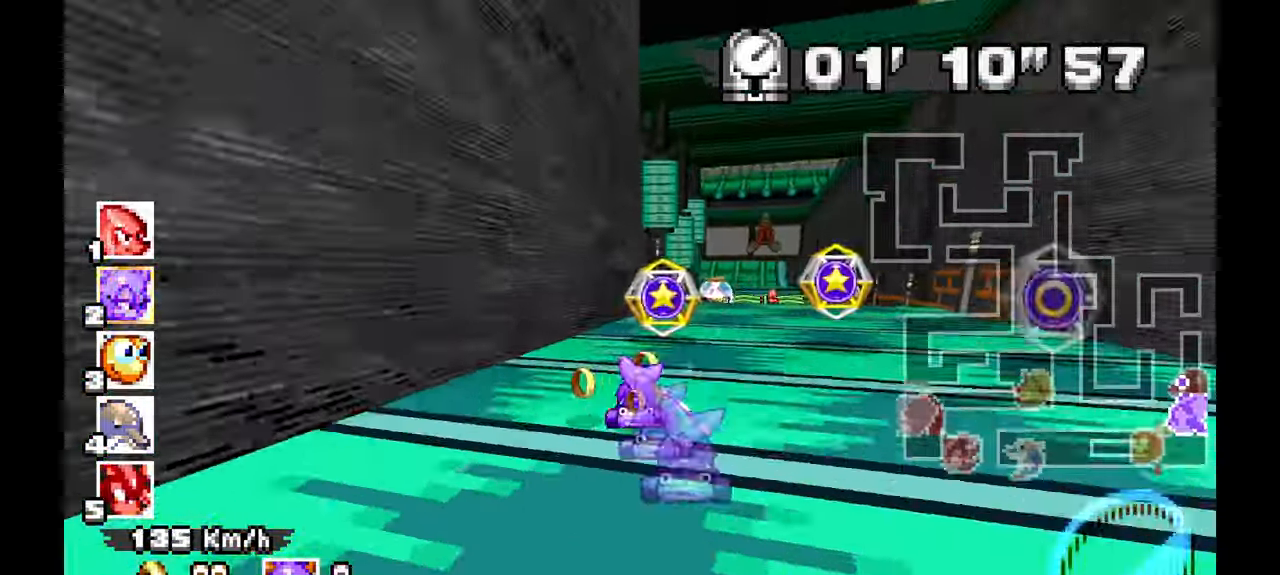
{"dt_ms": 500, "buttons": ["A"], "left_stick": "up-left", "events": [[183, "left_stick", "center"], [317, "left_stick", "up-left"]]}
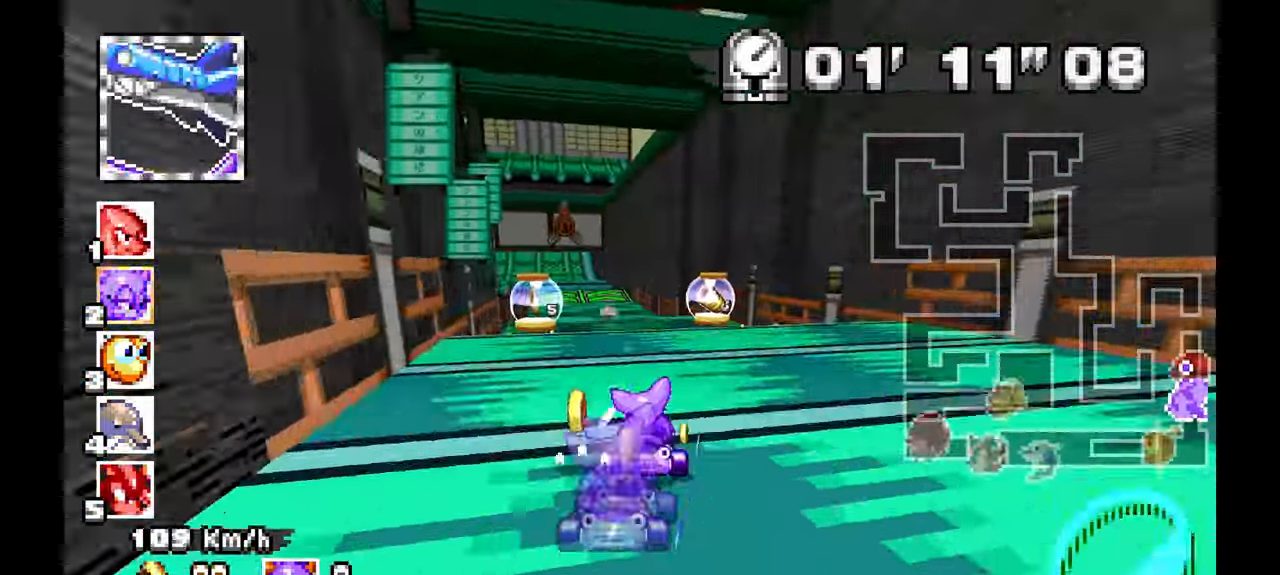
{"dt_ms": 1000, "buttons": ["A"], "left_stick": "left"}
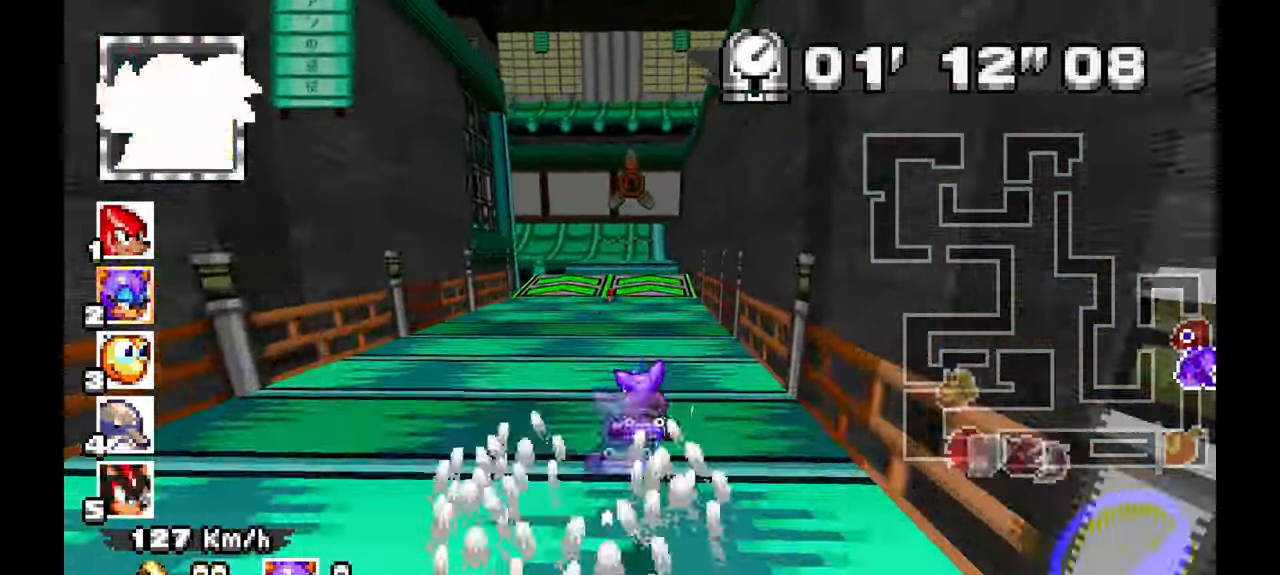
{"dt_ms": 500, "buttons": ["A"], "left_stick": "left", "events": [[17, "left_stick", "center"], [350, "left_stick", "up-left"], [450, "left_stick", "left"]]}
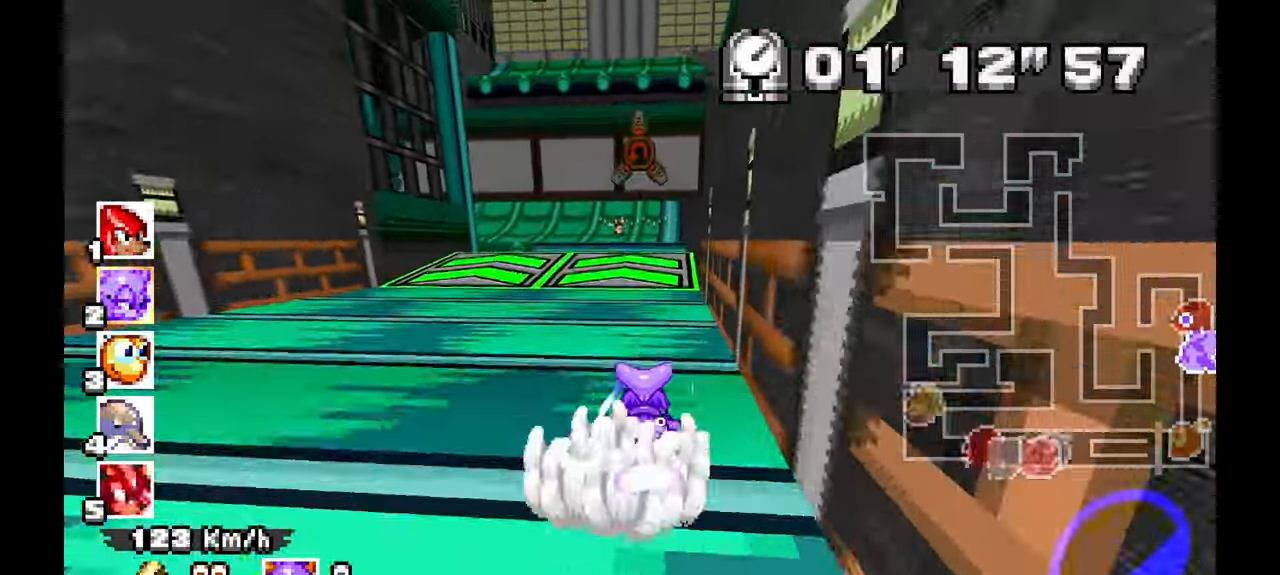
{"dt_ms": 500, "buttons": ["A"], "left_stick": "left", "events": [[17, "left_stick", "up-left"], [217, "left_stick", "left"]]}
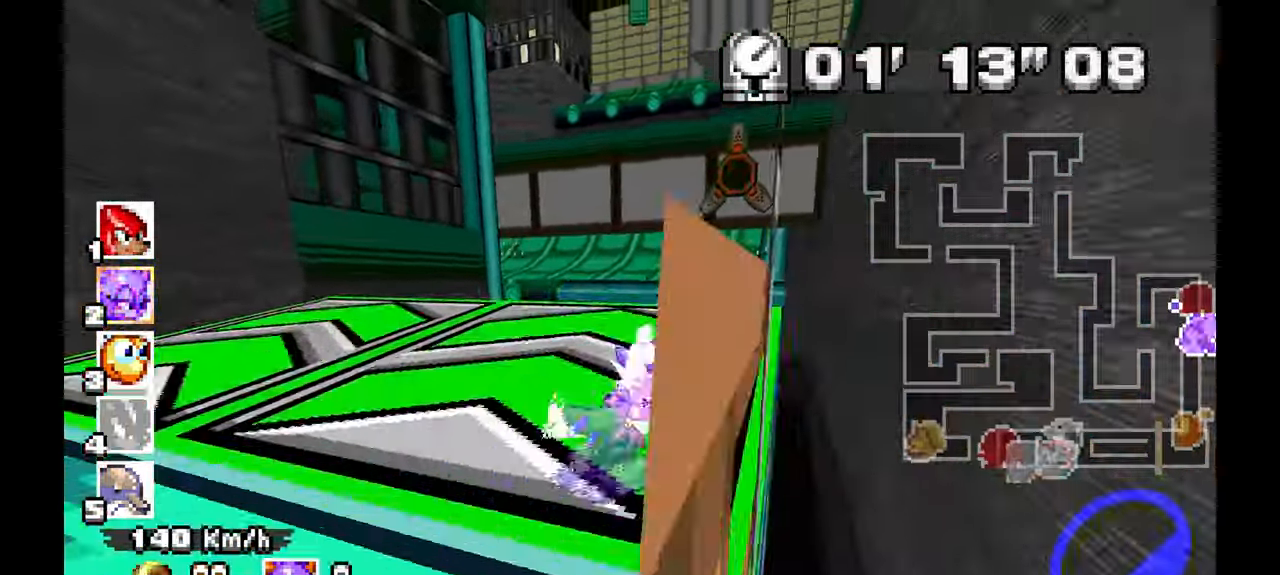
{"dt_ms": 500, "buttons": ["A"], "left_stick": "center", "events": [[367, "left_stick", "center"]]}
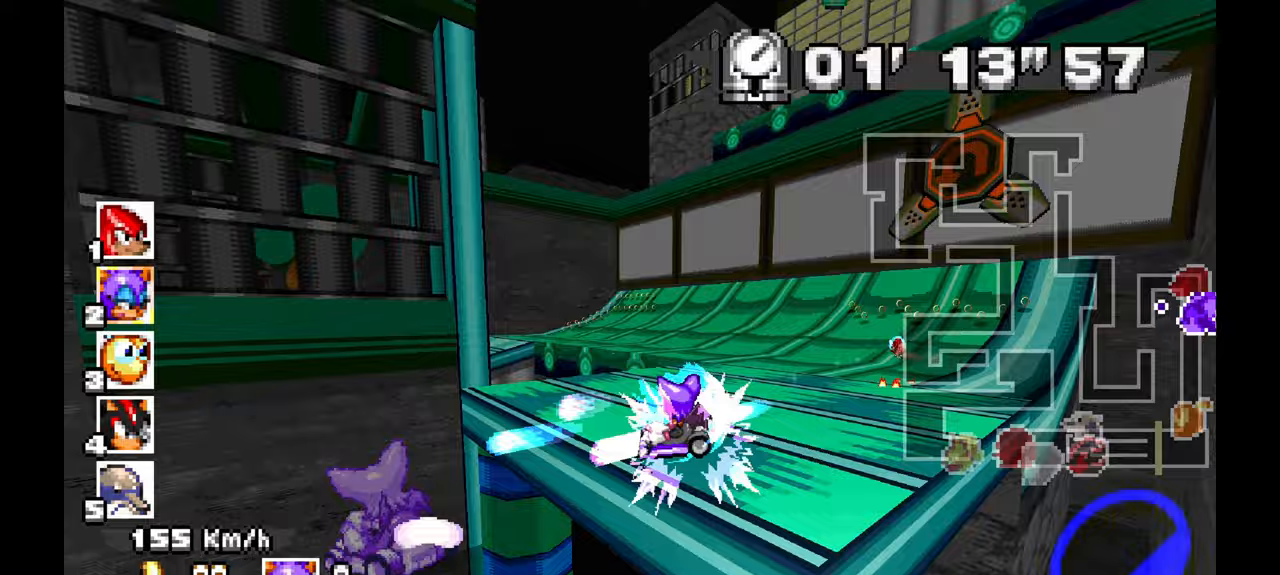
{"dt_ms": 500, "buttons": ["A"], "left_stick": "left", "events": [[350, "left_stick", "left"]]}
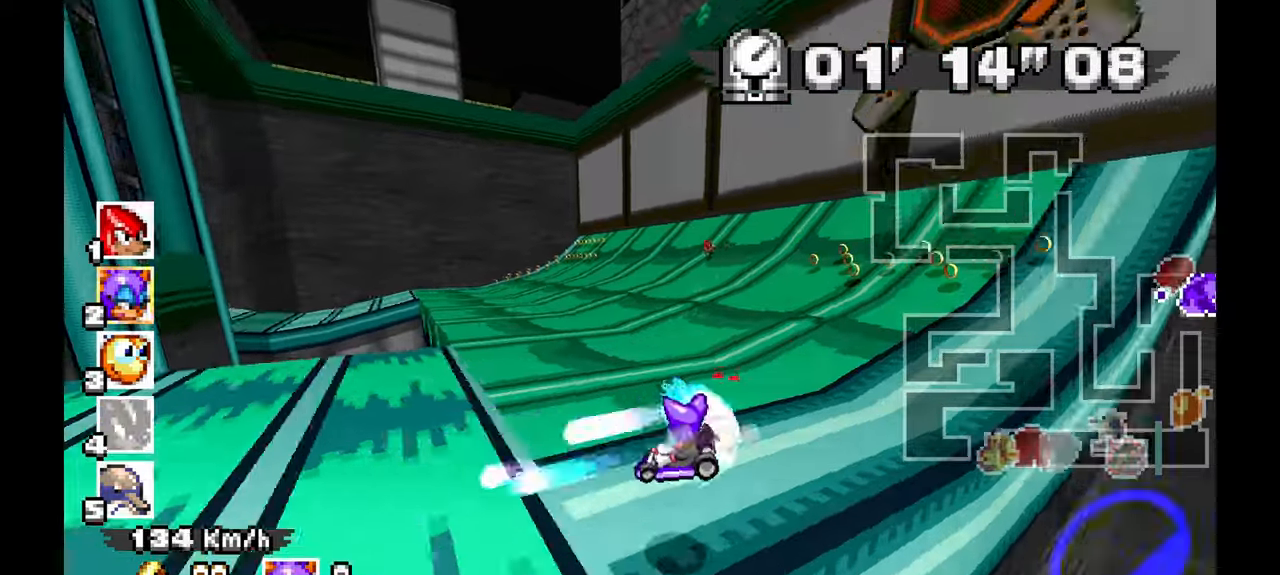
{"dt_ms": 500, "buttons": ["A"], "left_stick": "up-left", "events": [[400, "left_stick", "up-left"]]}
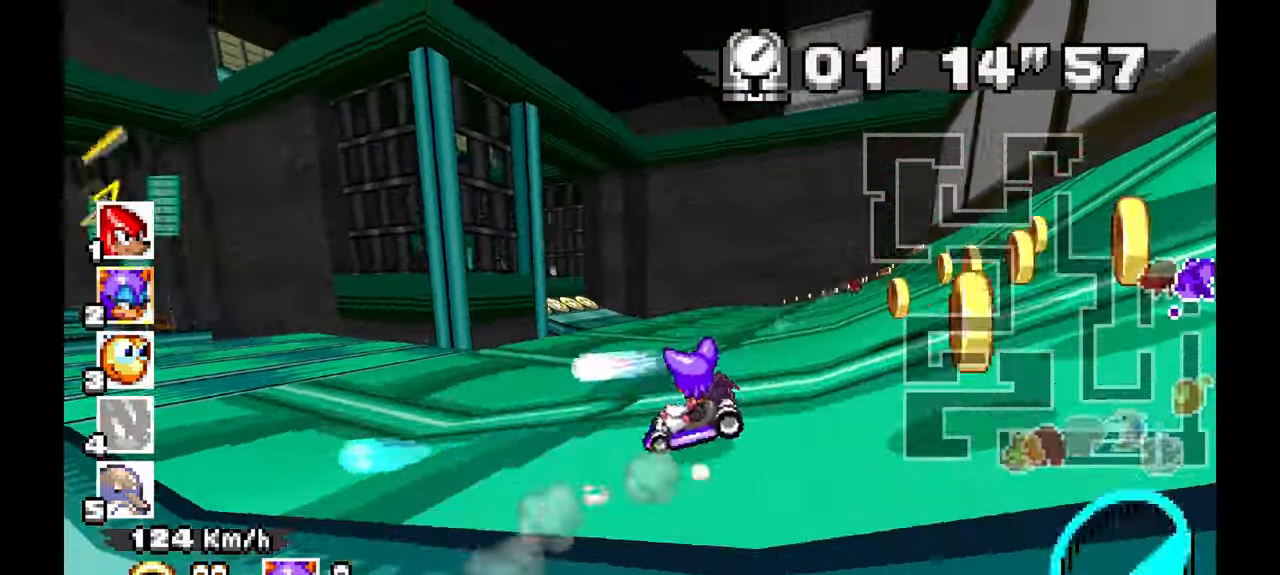
{"dt_ms": 500, "buttons": ["A"], "left_stick": "left", "events": [[17, "left_stick", "center"], [67, "left_stick", "right"], [383, "left_stick", "left"]]}